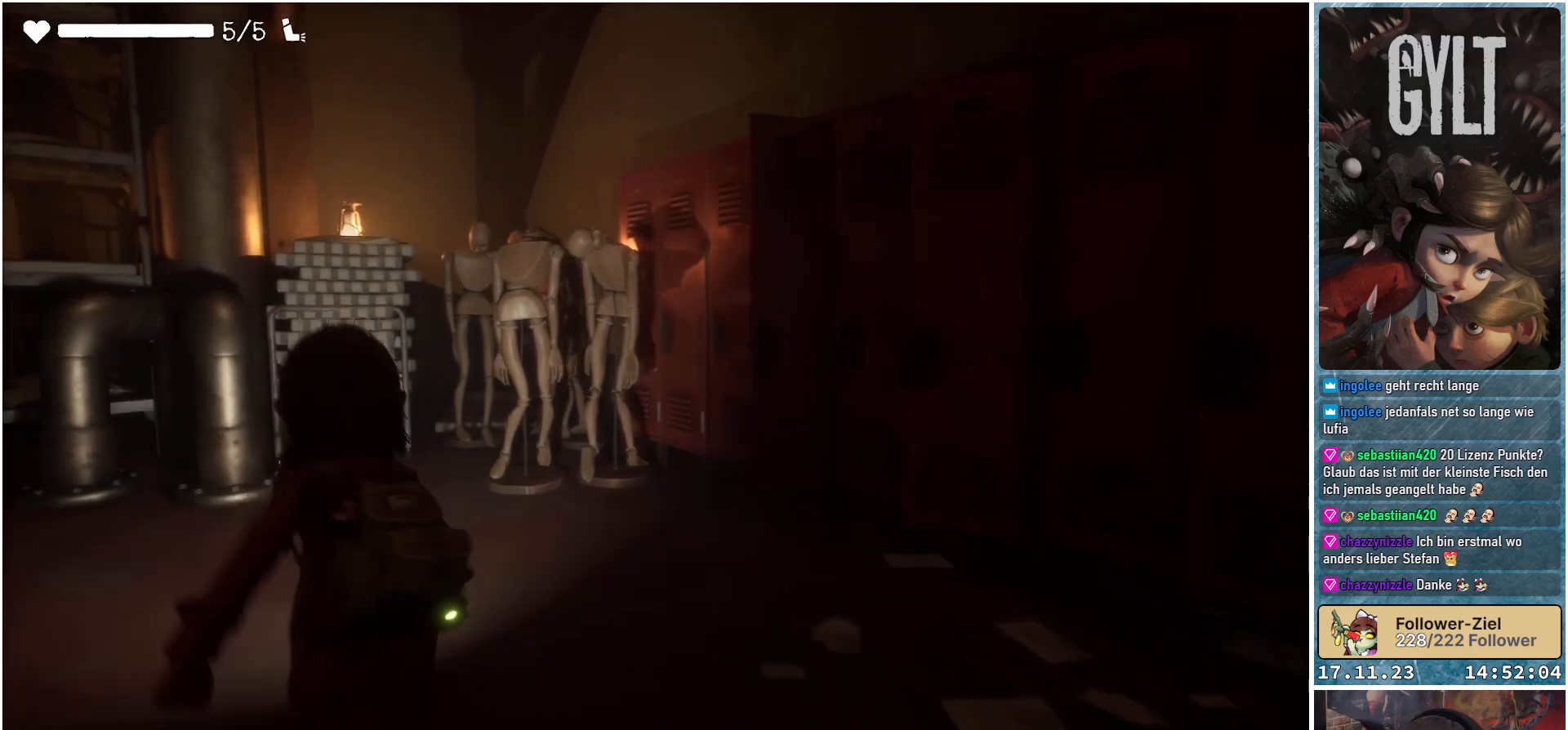
Gameplay with a controller (Xbox layout); each line is a JSON object with the inputs held at the frame after it. "events" lists button and stick changes between this image and that frame as [ms after this image, input, new state], when the widget could be followed in between.
{"buttons": [], "left_stick": "up-left", "right_stick": "down-right", "events": []}
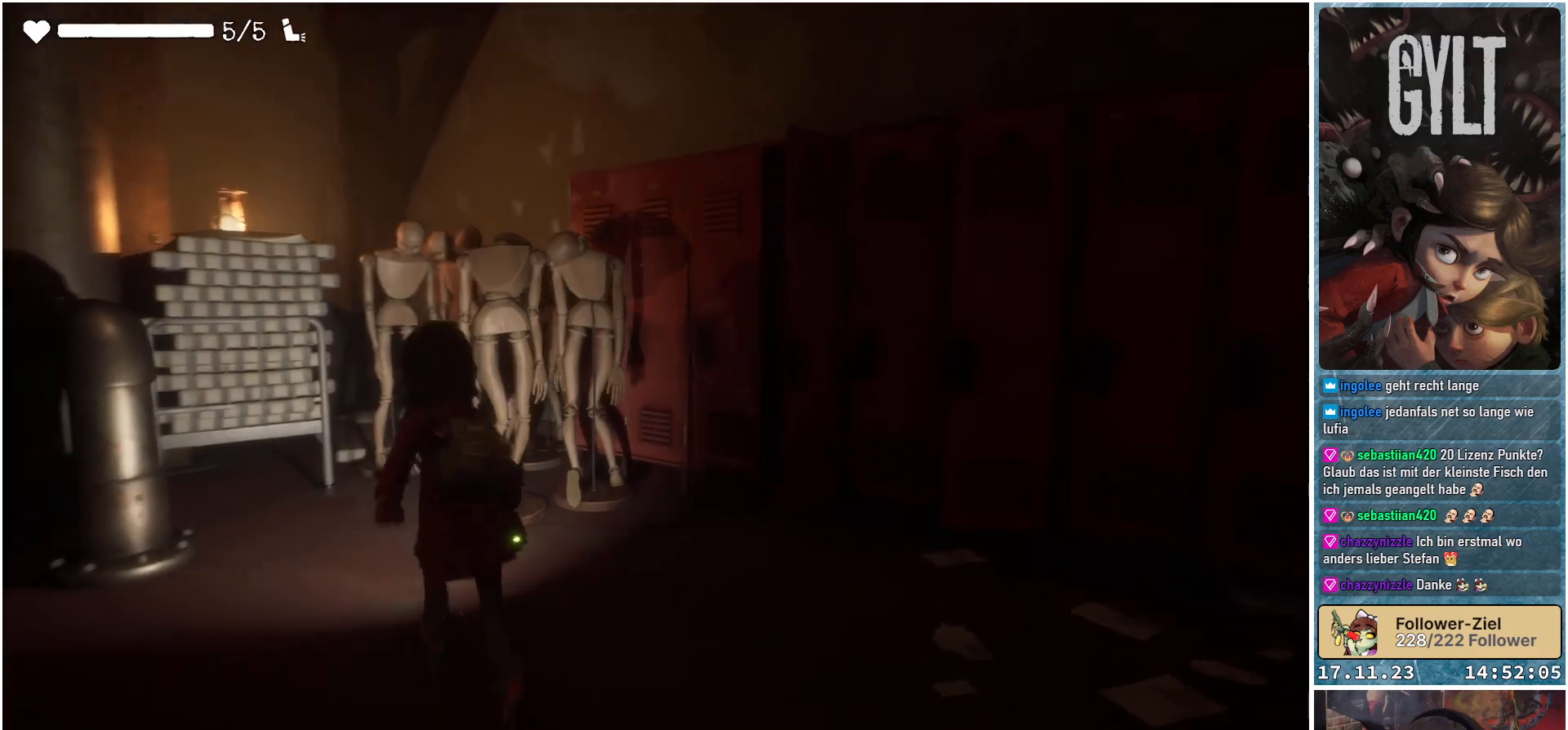
{"buttons": ["L2"], "left_stick": "center", "right_stick": "down-right", "events": [[183, "left_stick", "up"], [300, "L2", "down"], [317, "left_stick", "center"]]}
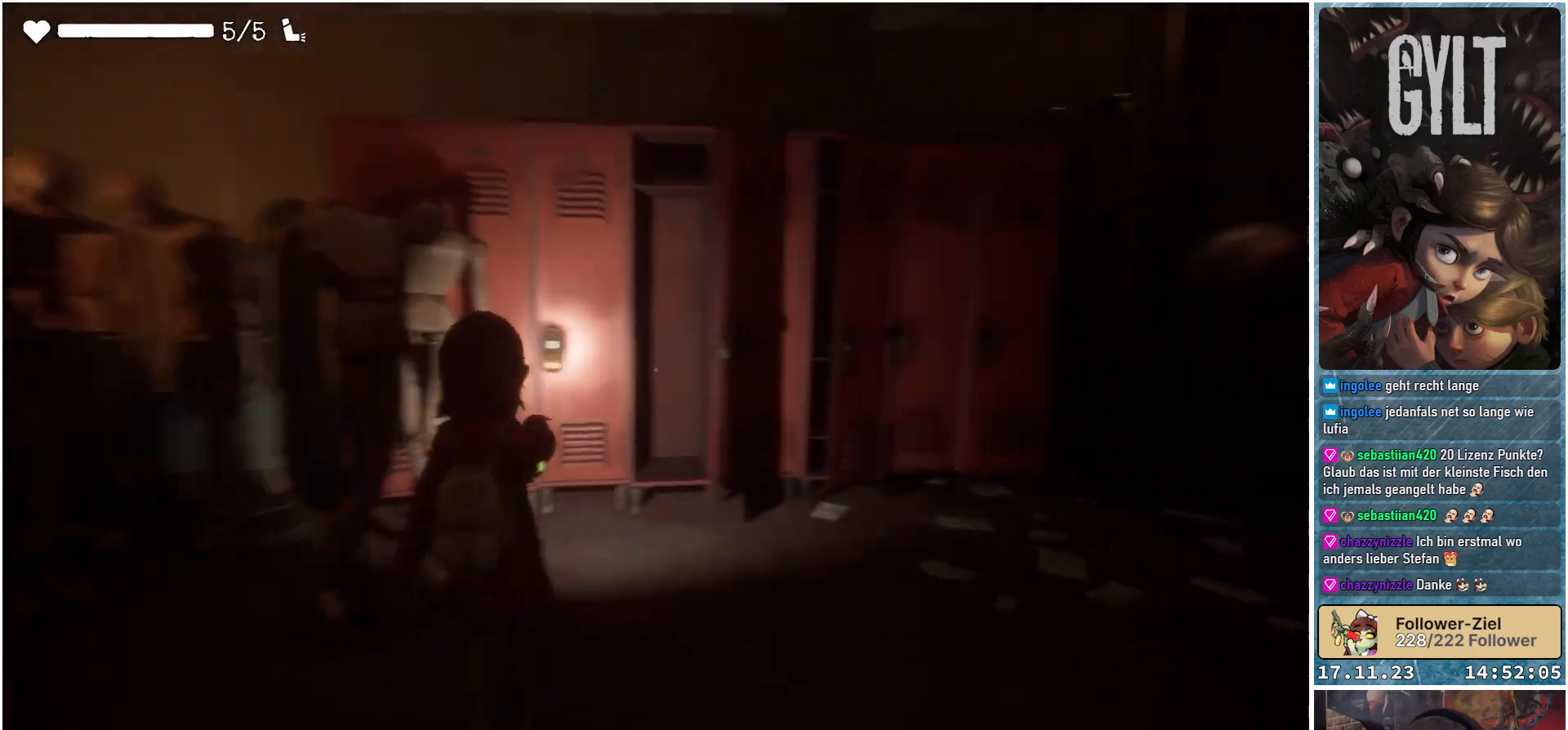
{"buttons": ["L2"], "left_stick": "center", "right_stick": "center", "events": [[100, "right_stick", "center"]]}
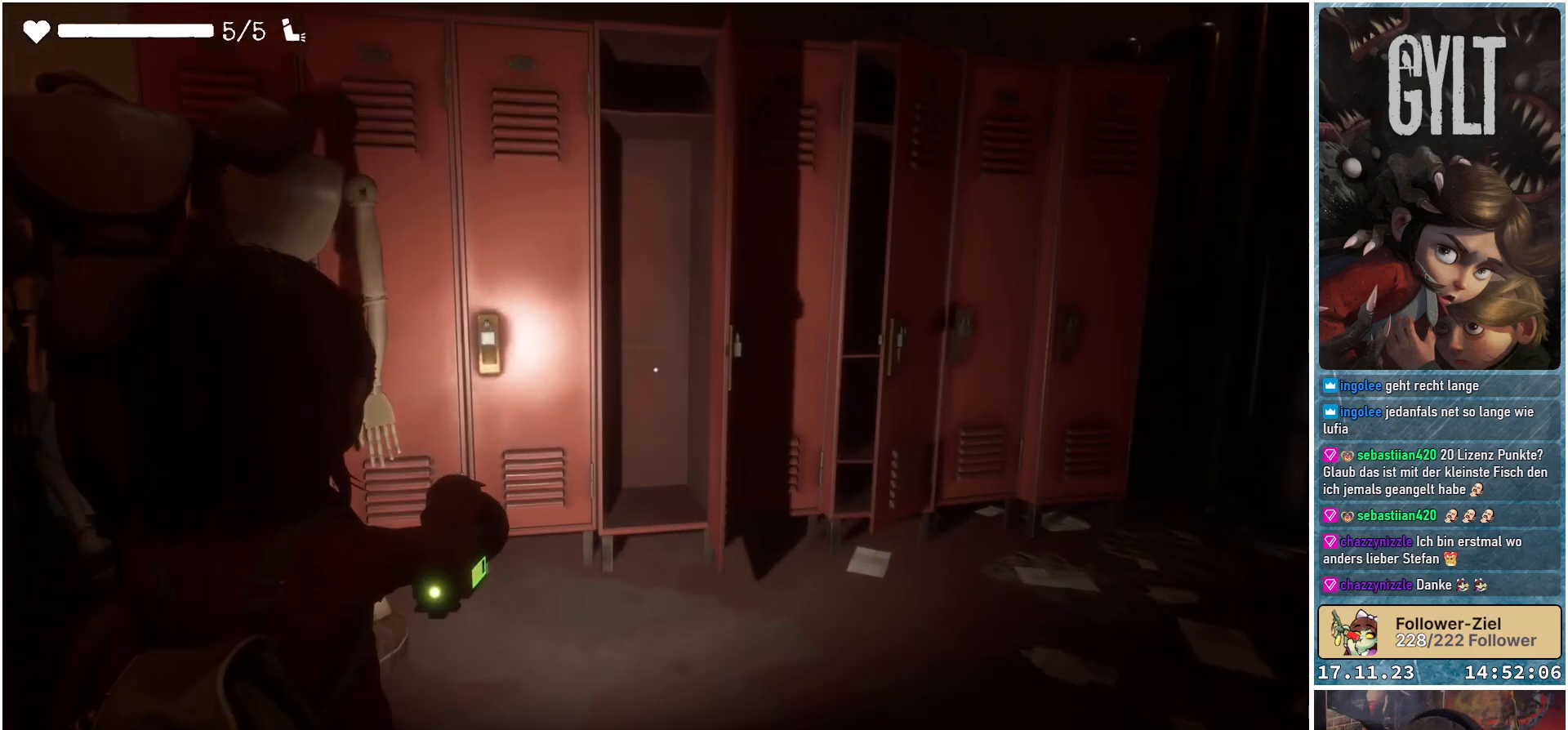
{"buttons": [], "left_stick": "left", "right_stick": "left", "events": [[83, "right_stick", "left"], [167, "L2", "up"], [500, "left_stick", "left"]]}
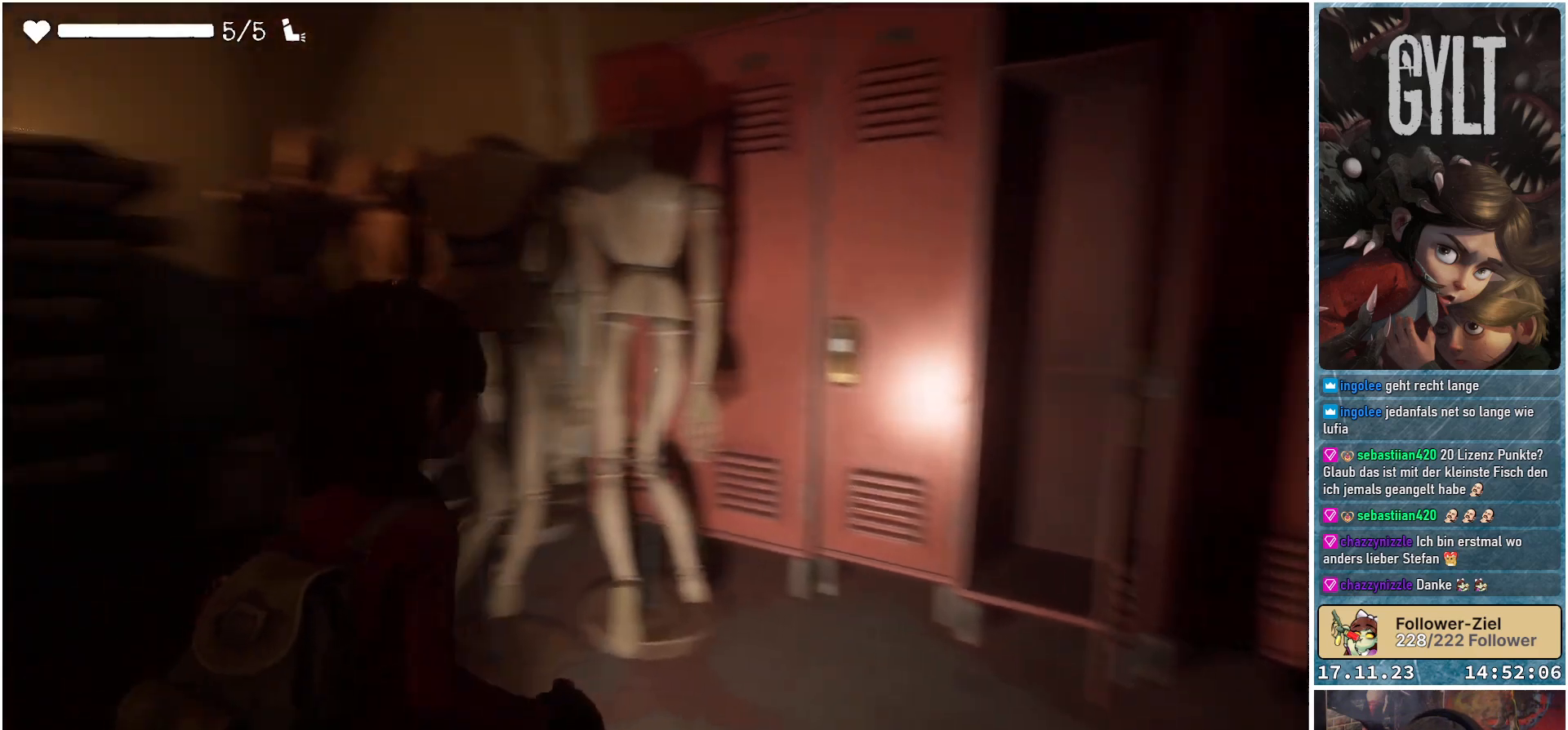
{"buttons": ["L2"], "left_stick": "center", "right_stick": "center", "events": [[167, "left_stick", "up-left"], [300, "right_stick", "center"], [350, "L2", "down"], [367, "left_stick", "center"]]}
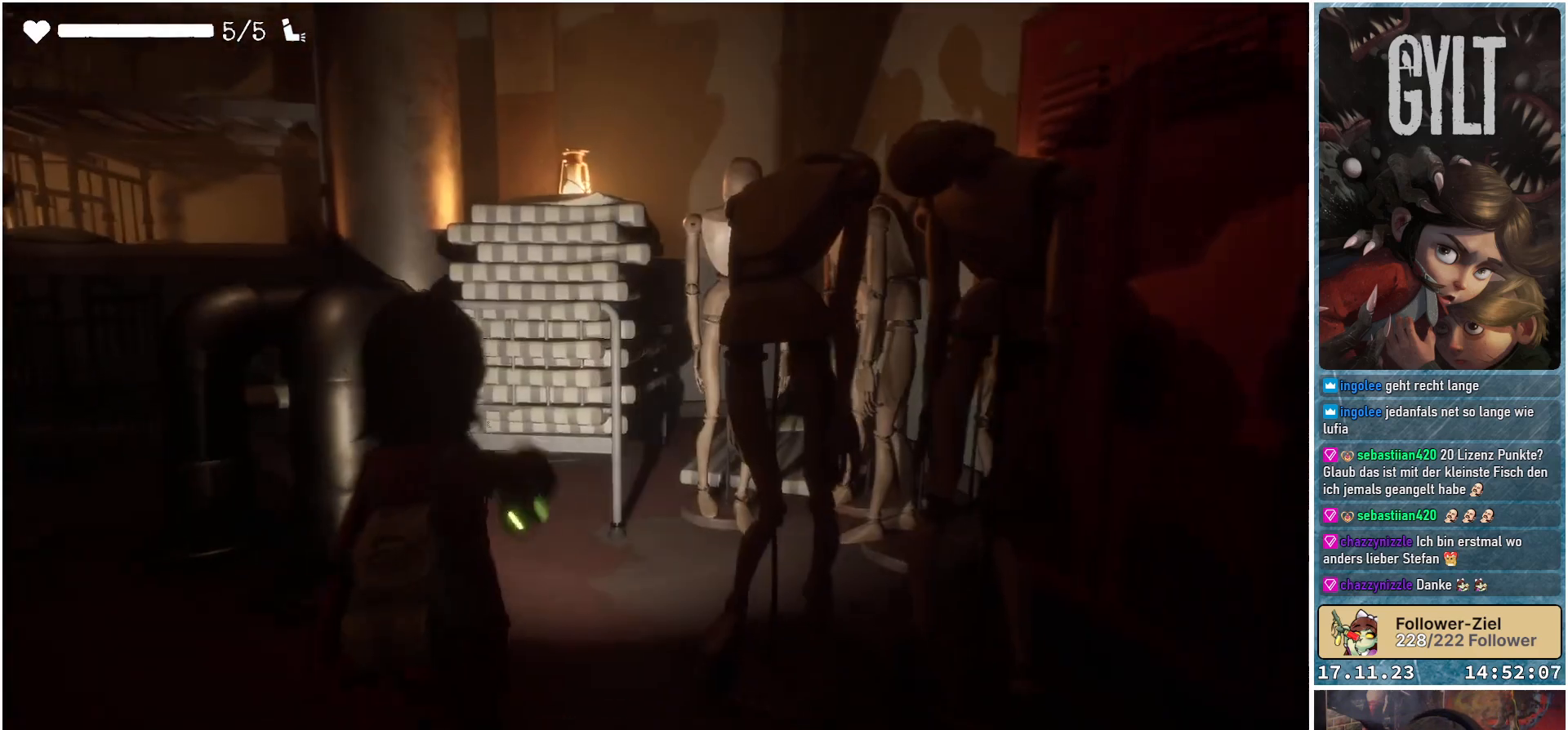
{"buttons": [], "left_stick": "center", "right_stick": "left", "events": [[417, "right_stick", "left"], [433, "L2", "up"]]}
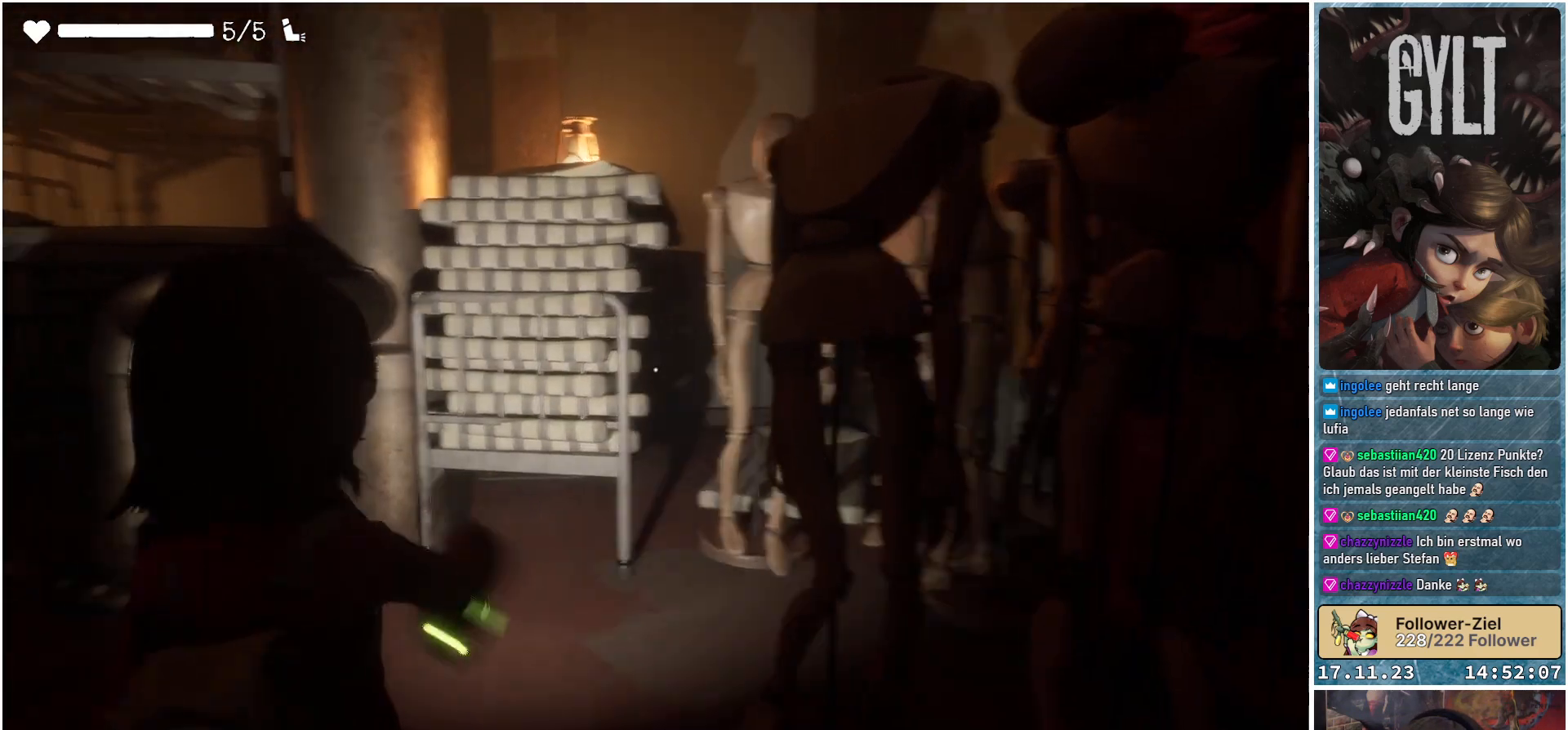
{"buttons": [], "left_stick": "up-left", "right_stick": "center", "events": [[50, "left_stick", "up-left"], [333, "right_stick", "center"]]}
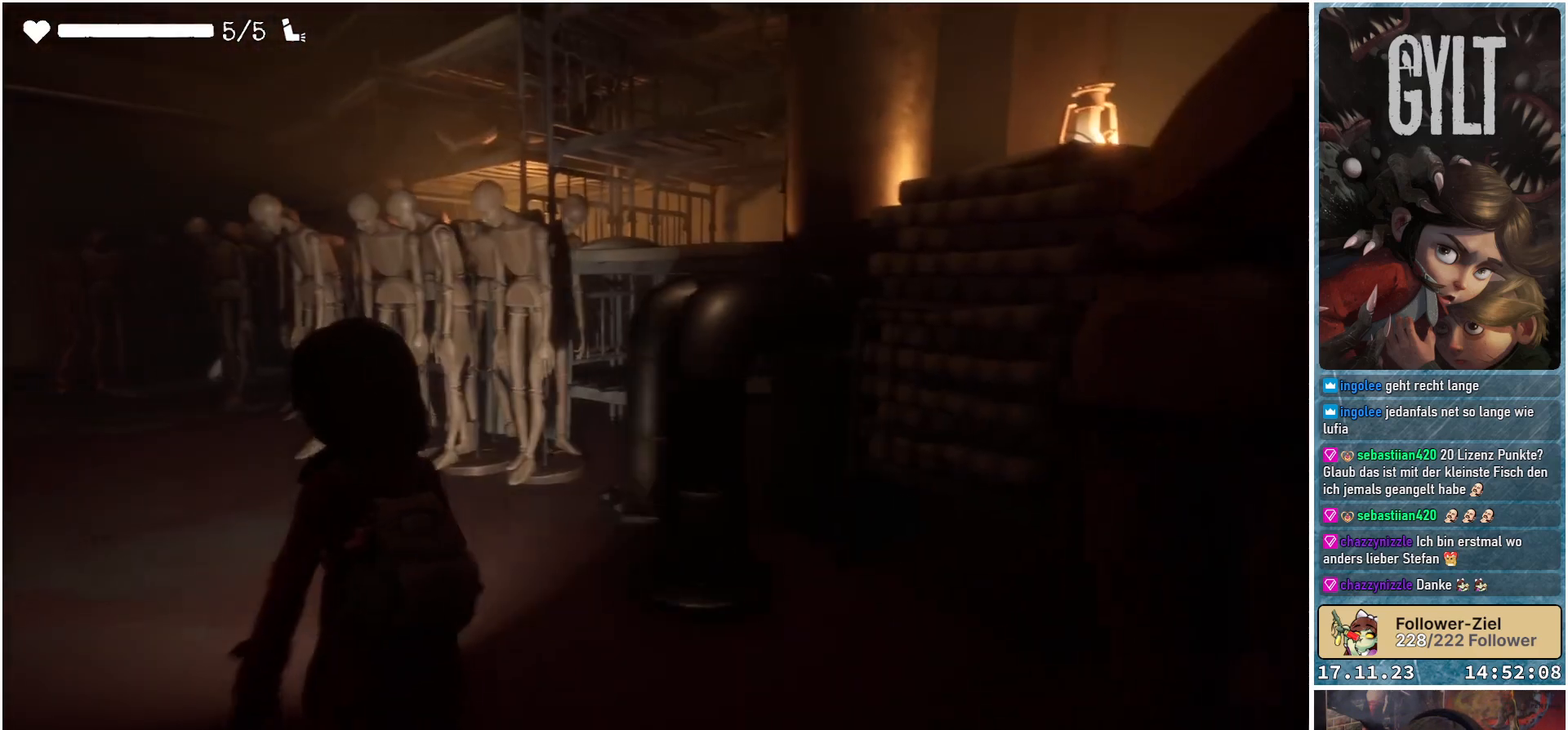
{"buttons": [], "left_stick": "up-left", "right_stick": "center", "events": []}
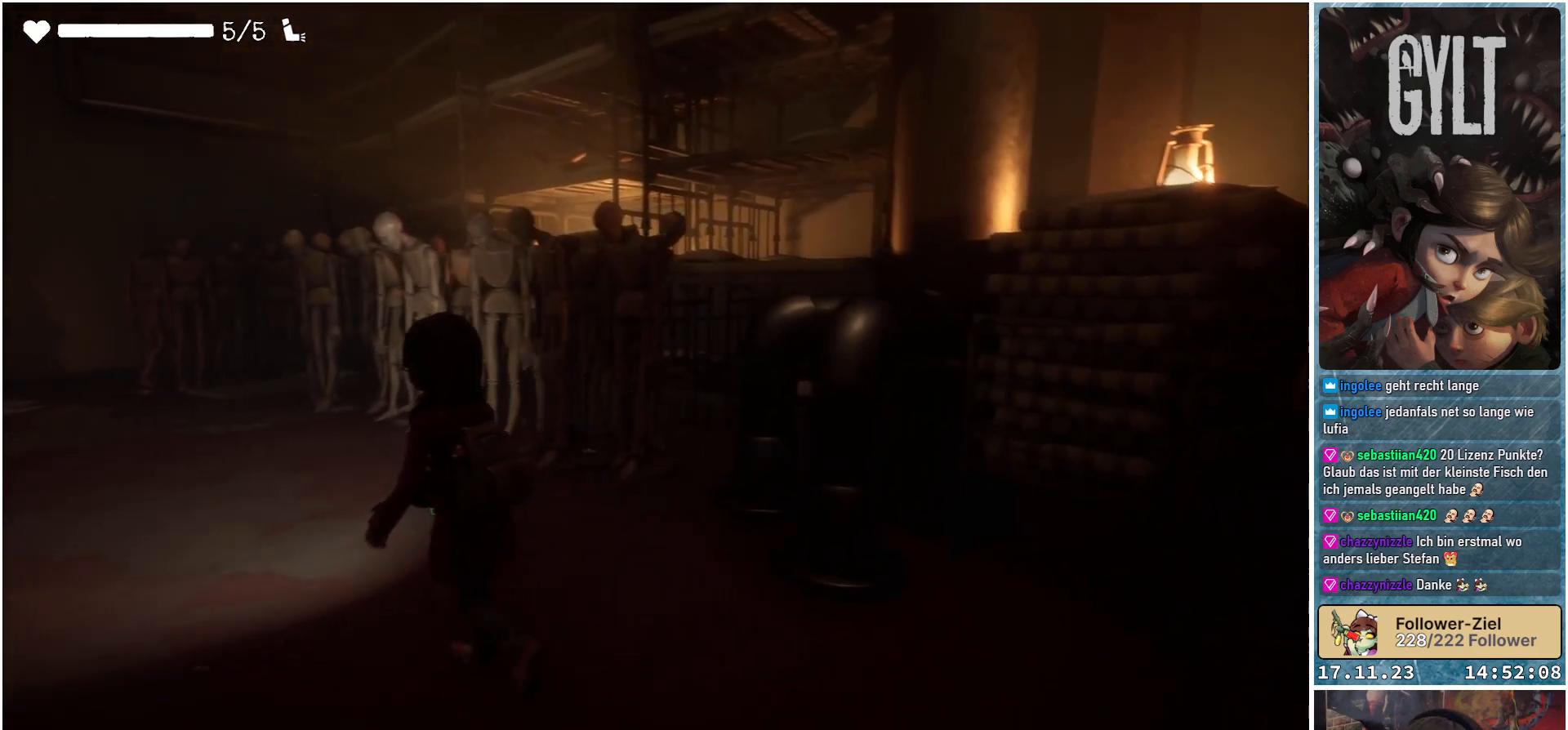
{"buttons": [], "left_stick": "up-left", "right_stick": "left", "events": [[483, "right_stick", "left"]]}
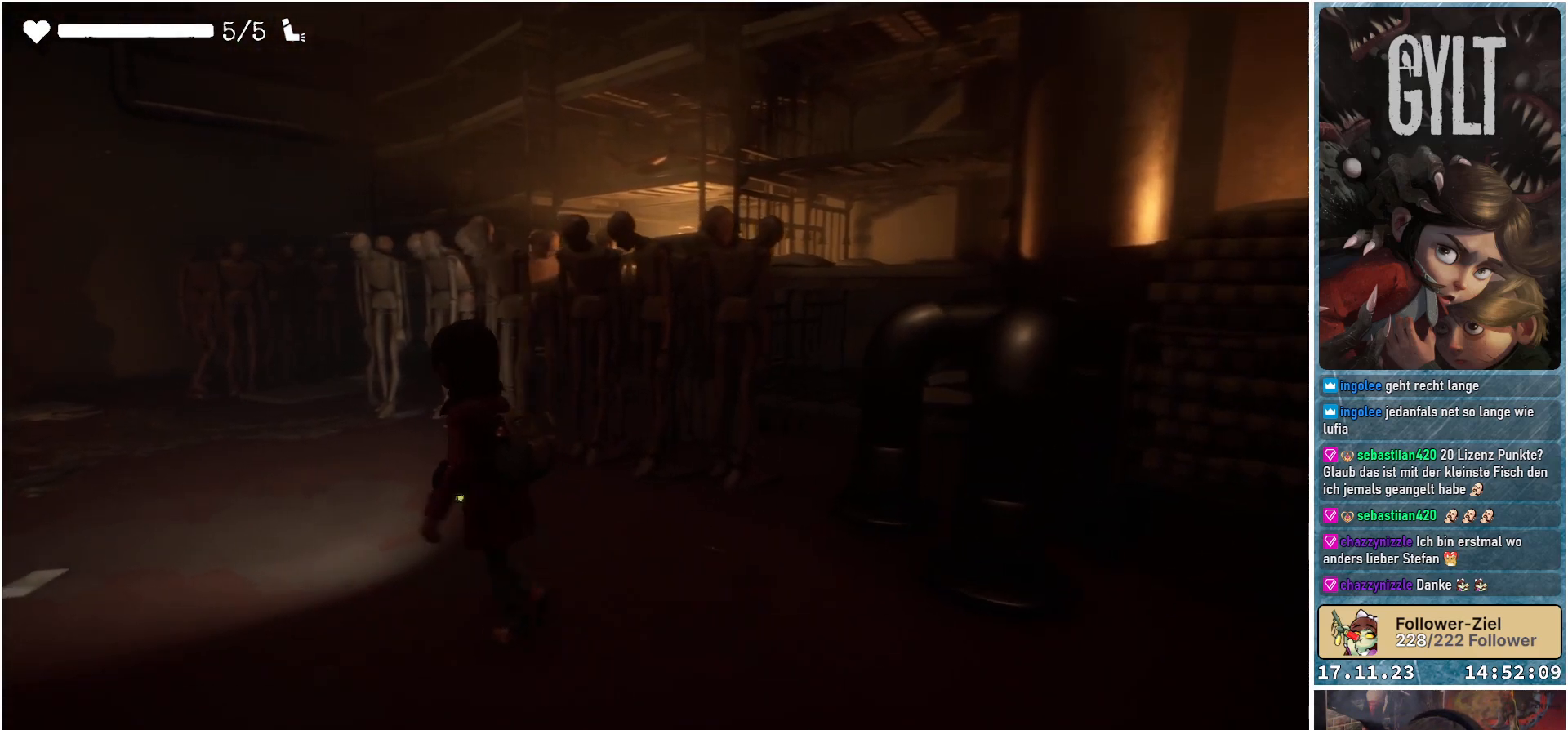
{"buttons": [], "left_stick": "up-left", "right_stick": "left", "events": []}
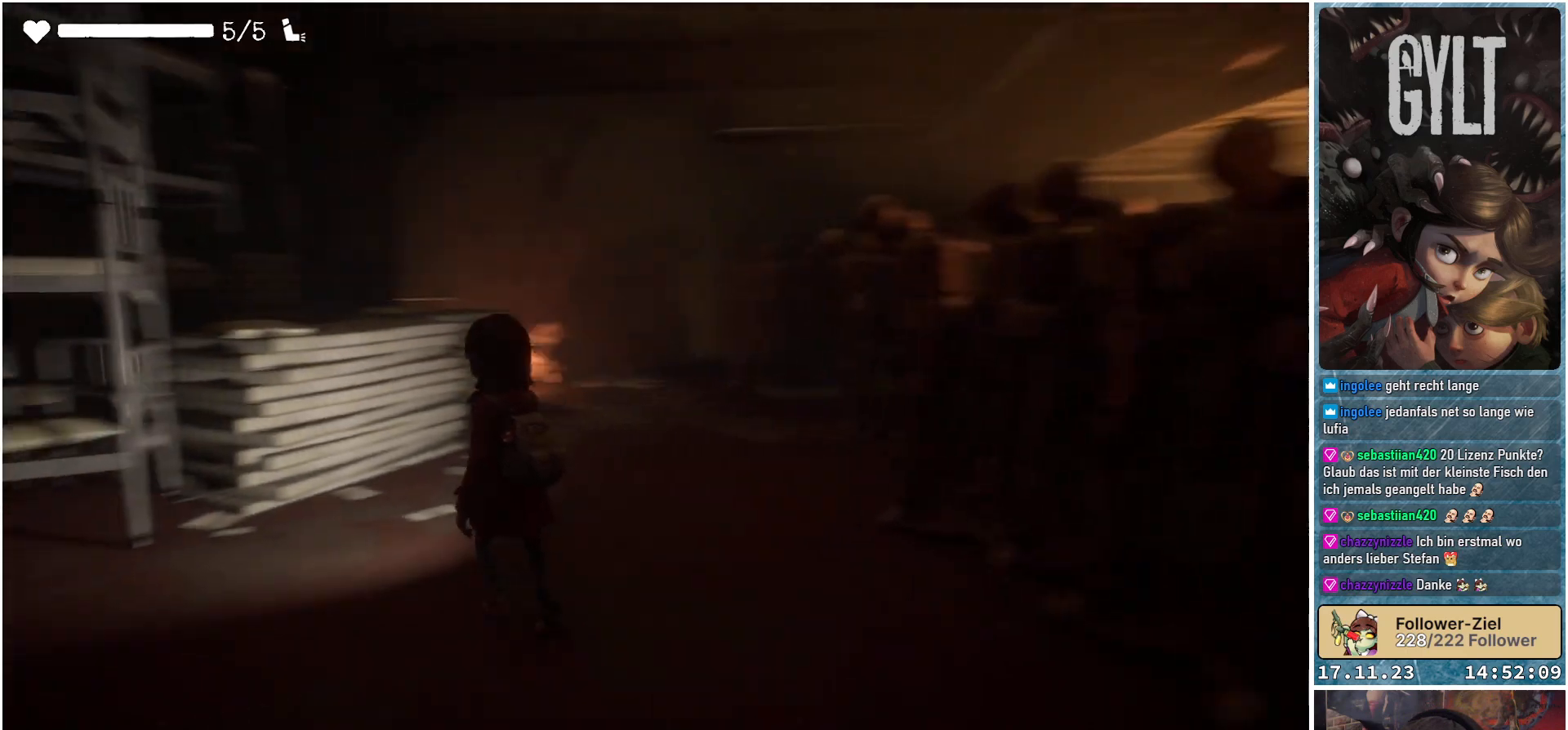
{"buttons": [], "left_stick": "up", "right_stick": "center", "events": [[17, "left_stick", "up"], [150, "right_stick", "center"]]}
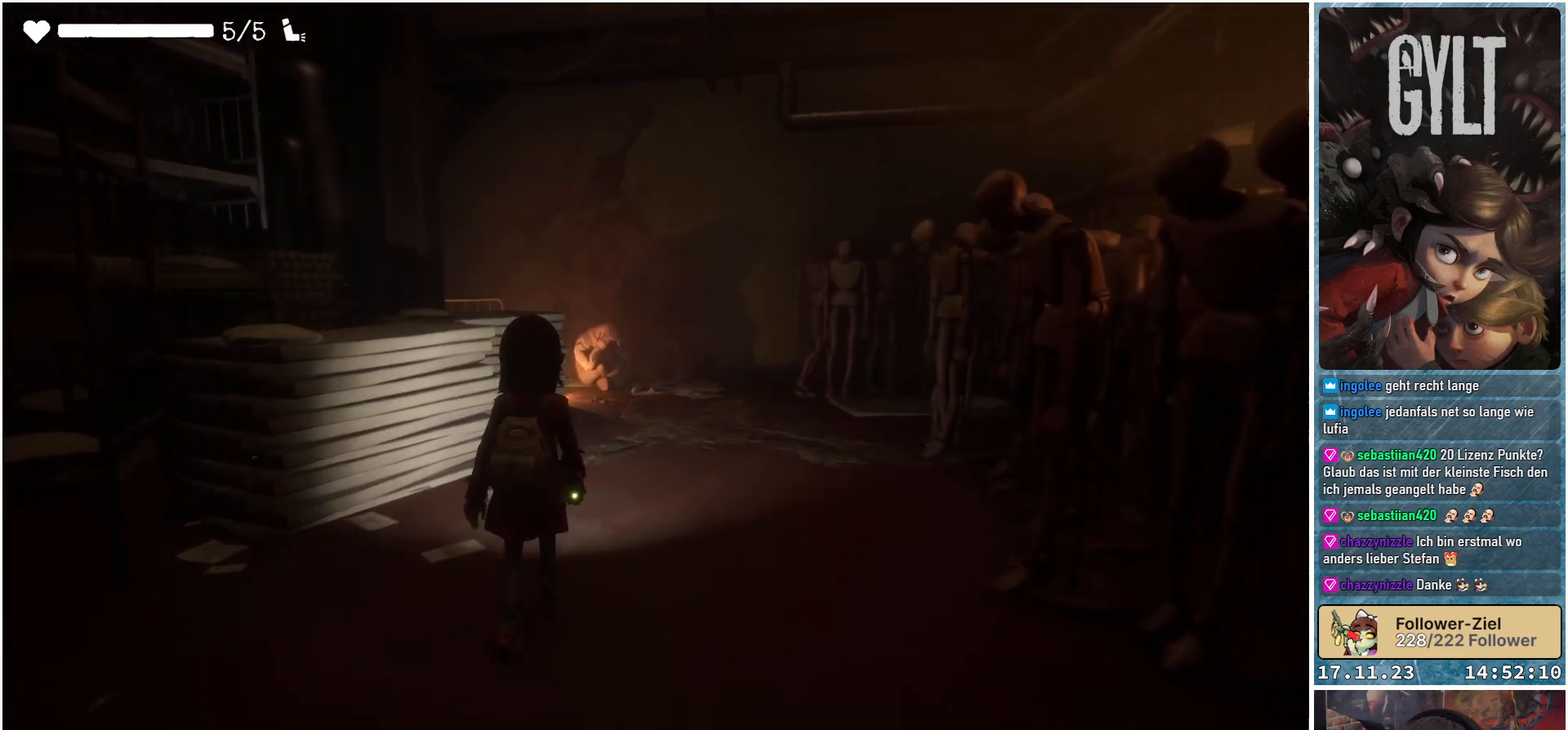
{"buttons": [], "left_stick": "up", "right_stick": "center", "events": []}
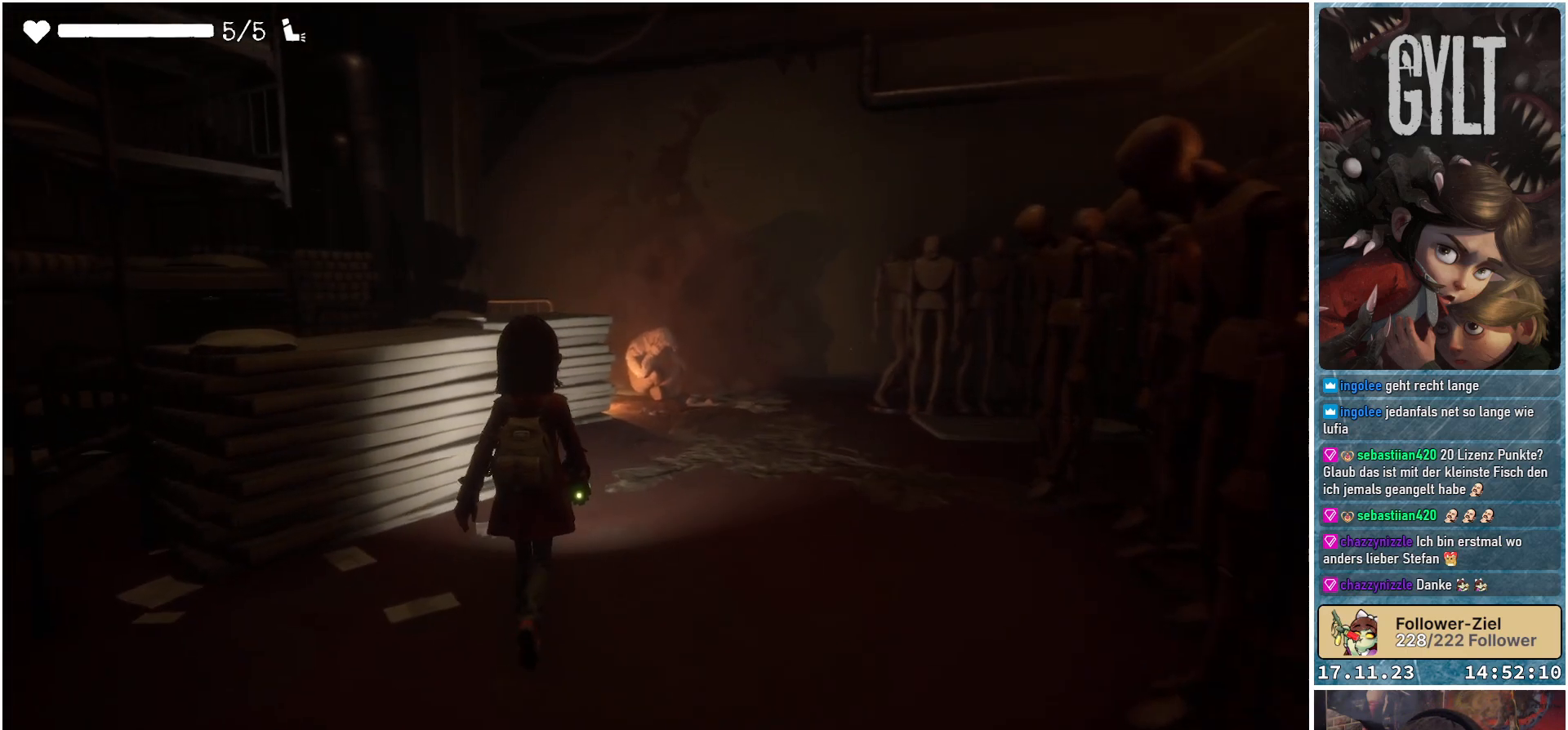
{"buttons": [], "left_stick": "up-right", "right_stick": "center", "events": [[33, "left_stick", "up-right"]]}
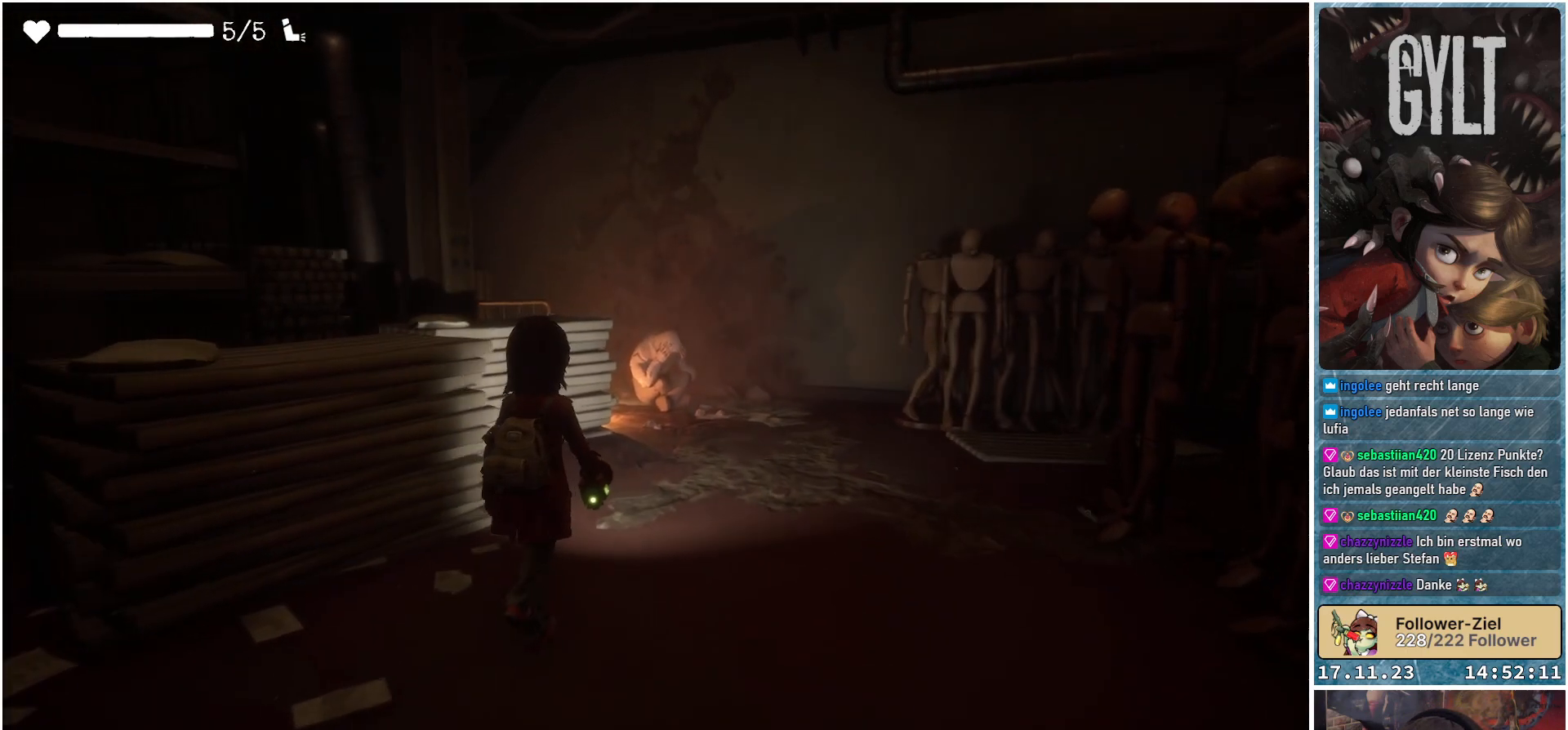
{"buttons": [], "left_stick": "up-right", "right_stick": "down-right", "events": [[133, "right_stick", "down-right"]]}
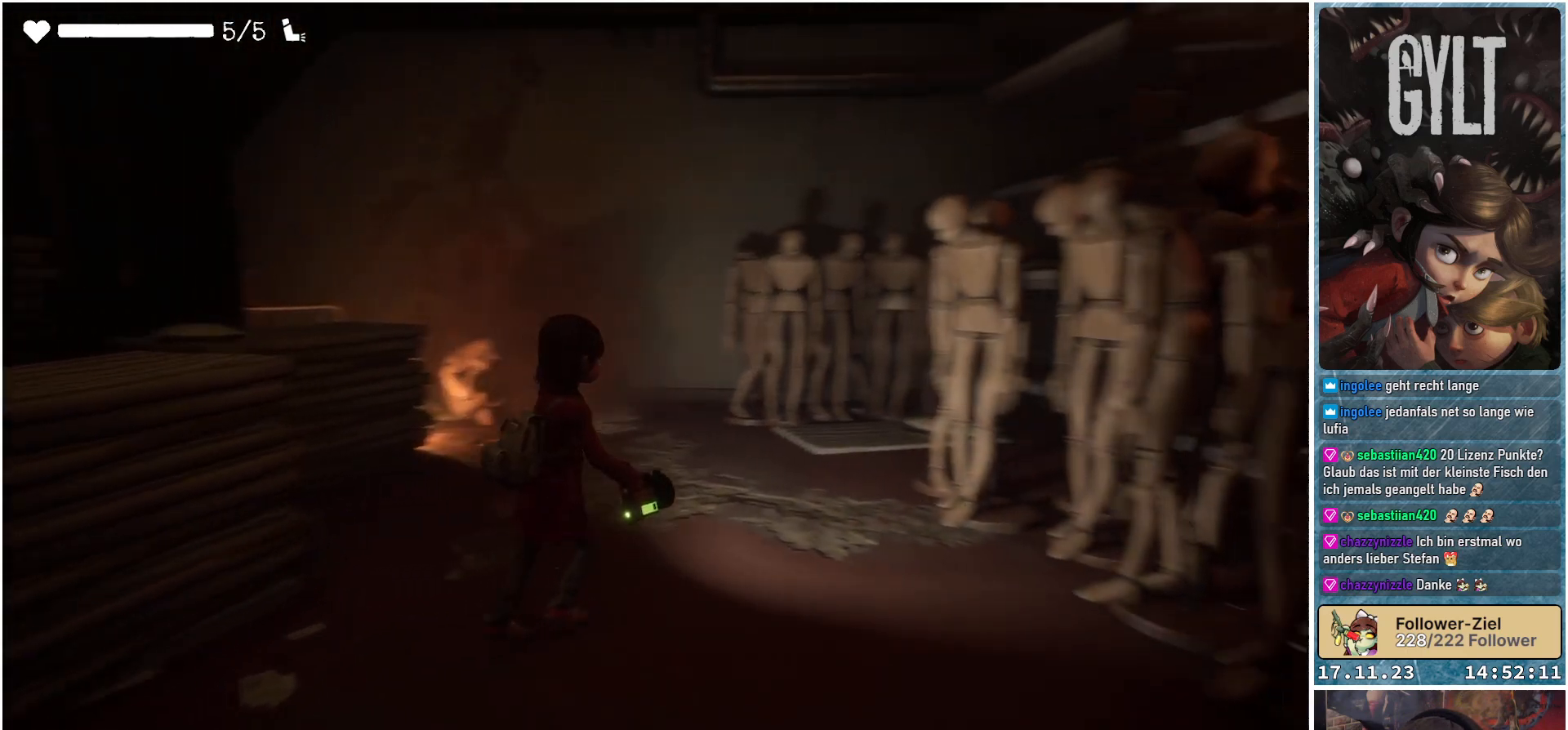
{"buttons": [], "left_stick": "up", "right_stick": "down-right", "events": [[100, "left_stick", "up"]]}
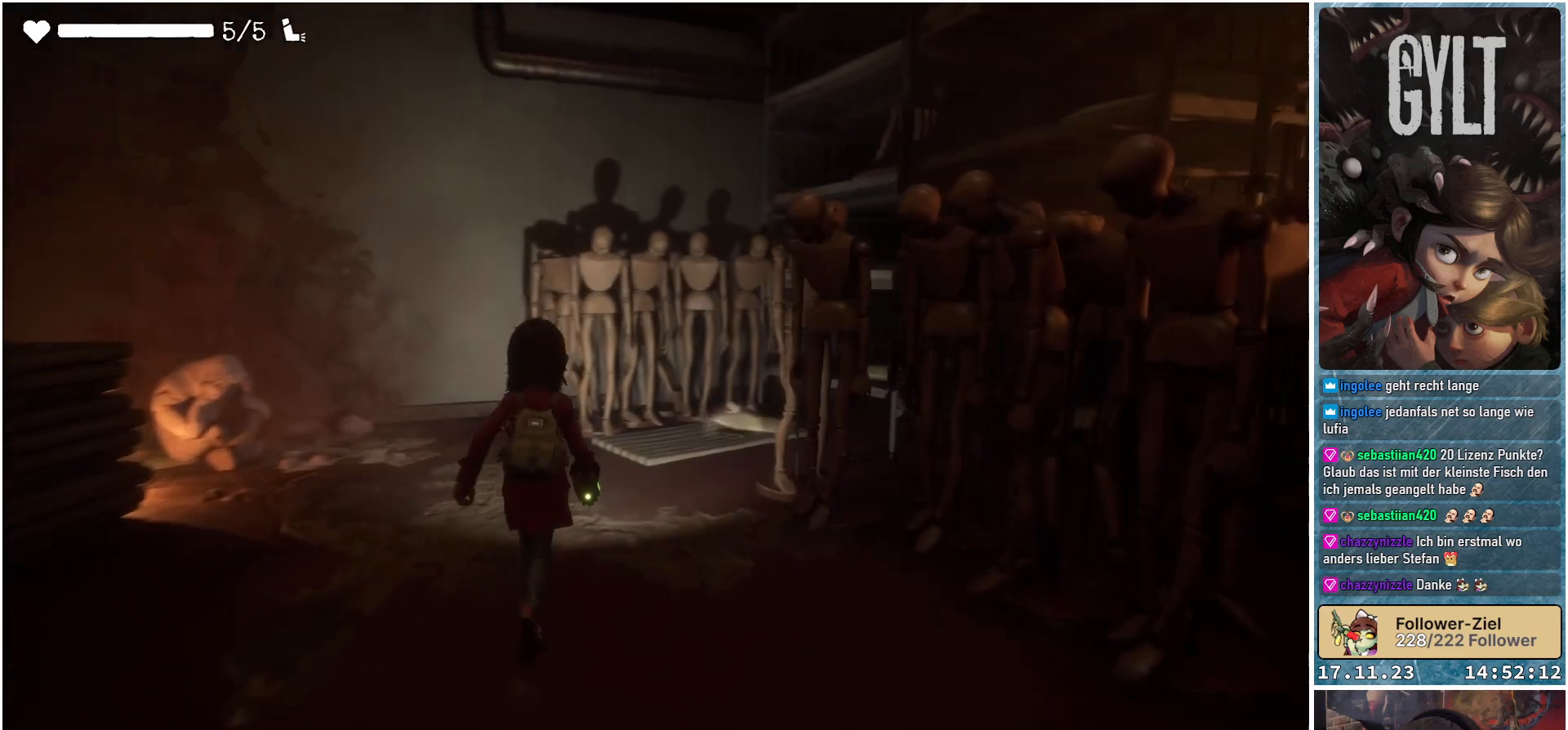
{"buttons": [], "left_stick": "up", "right_stick": "down-right", "events": []}
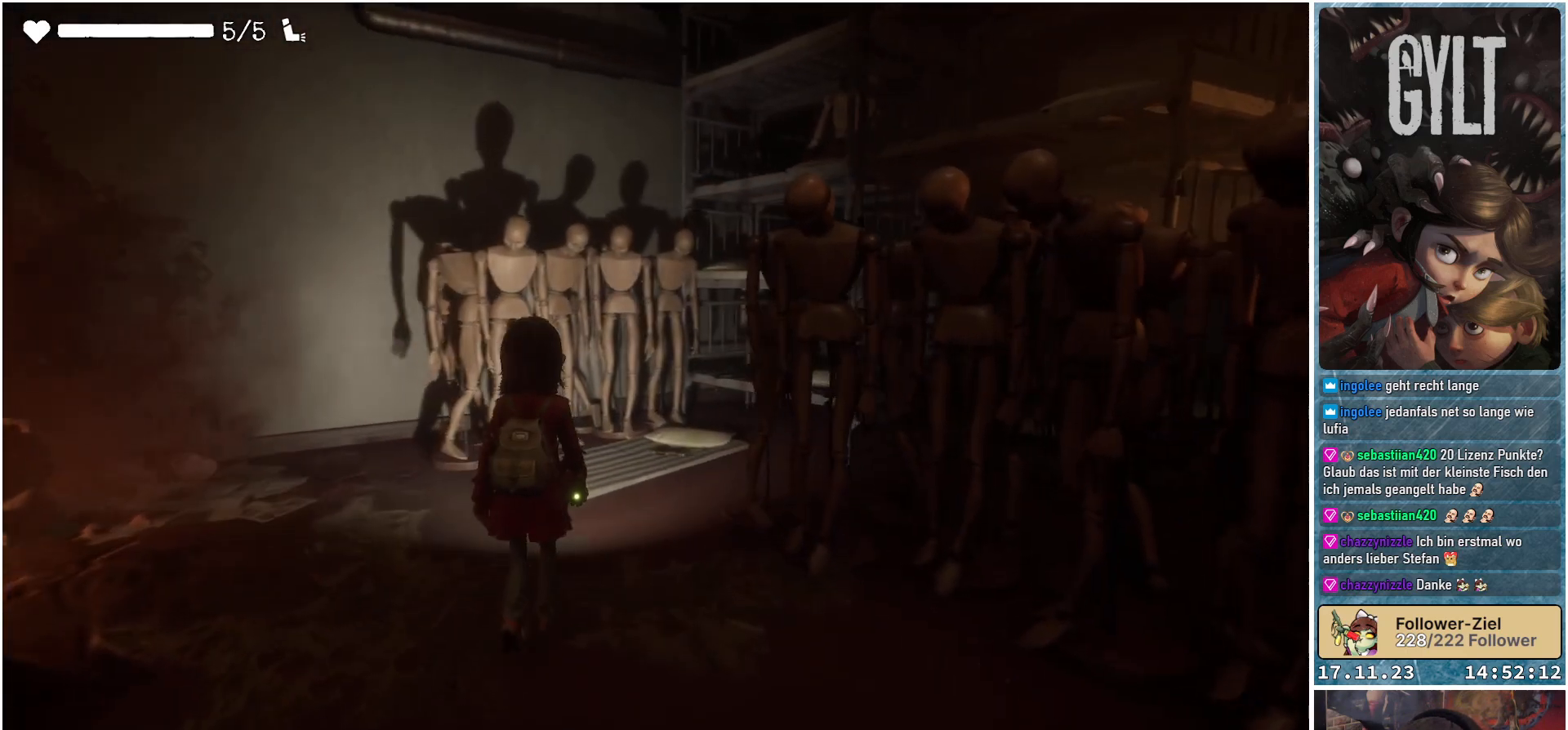
{"buttons": [], "left_stick": "up-left", "right_stick": "down-left", "events": [[267, "left_stick", "up-left"], [350, "right_stick", "down-left"]]}
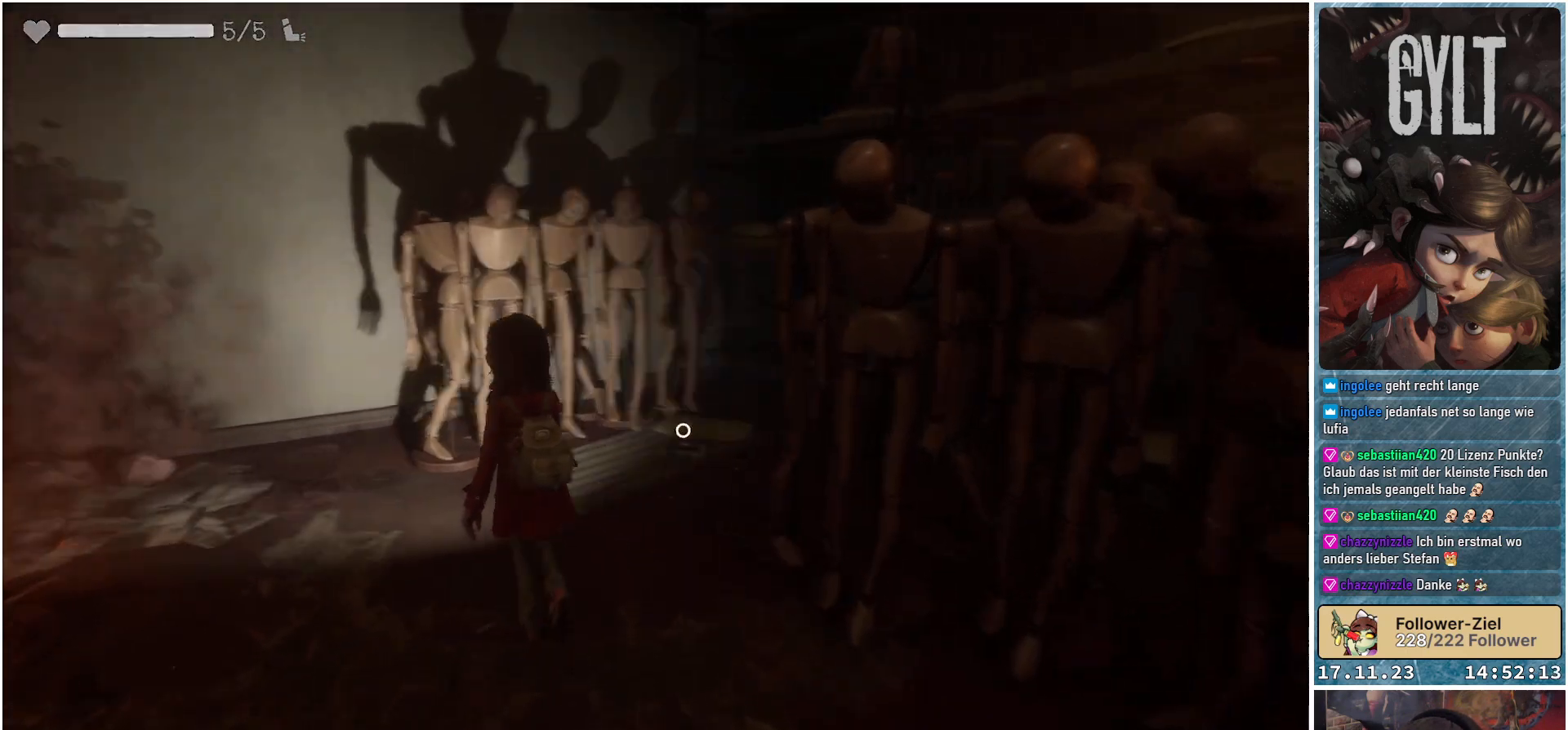
{"buttons": [], "left_stick": "up-left", "right_stick": "down-left", "events": []}
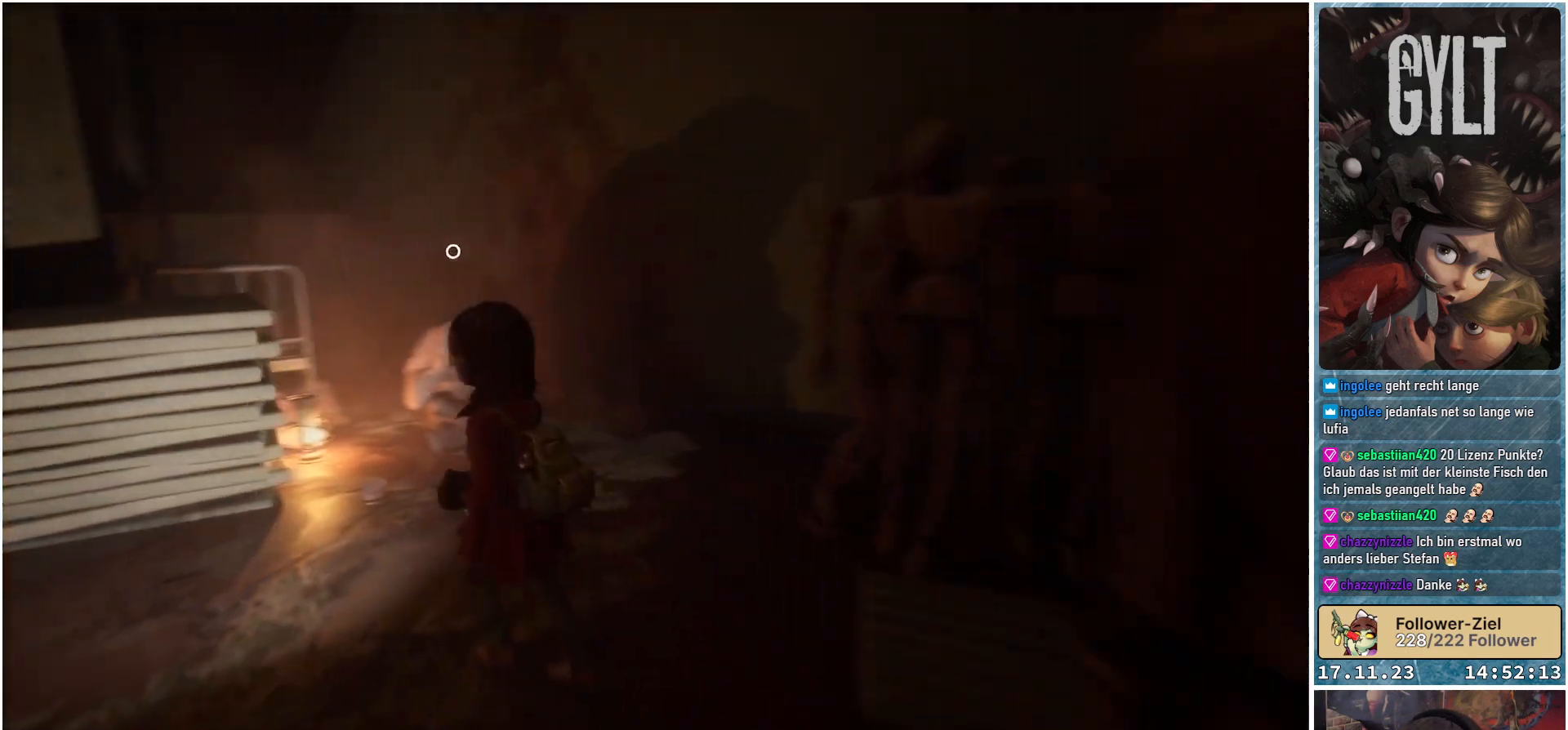
{"buttons": [], "left_stick": "up-left", "right_stick": "center", "events": [[483, "right_stick", "center"]]}
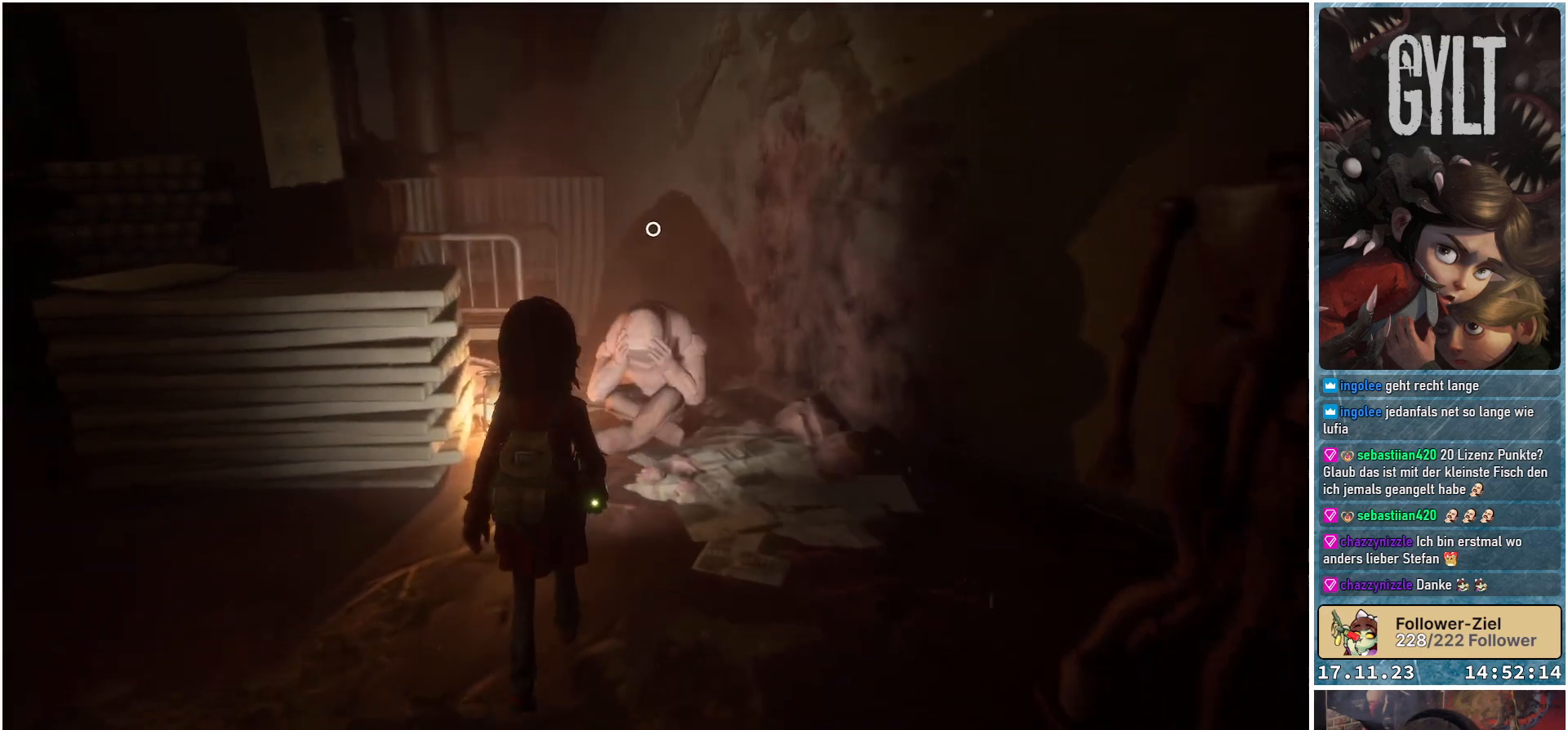
{"buttons": [], "left_stick": "up", "right_stick": "center", "events": [[417, "left_stick", "up"]]}
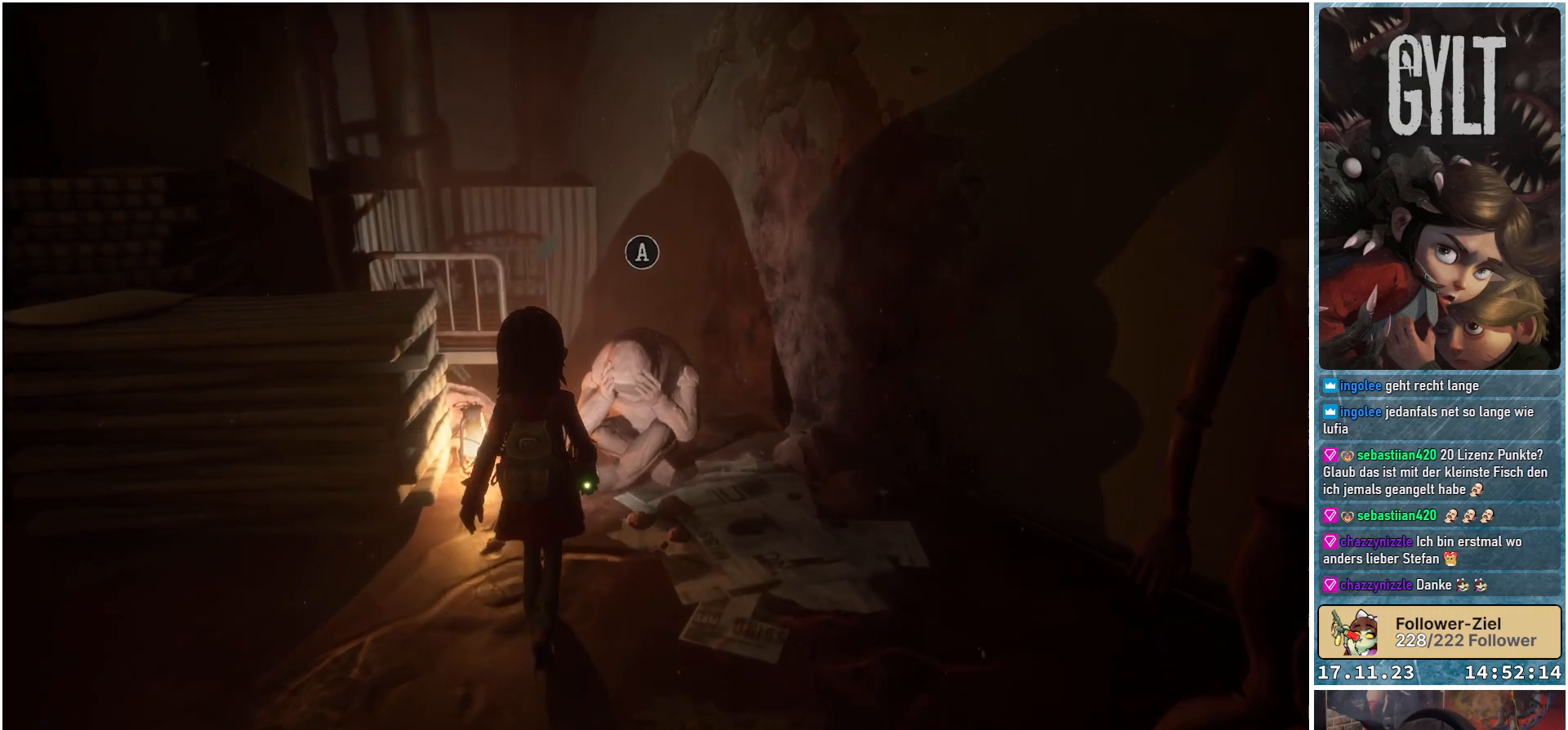
{"buttons": [], "left_stick": "up", "right_stick": "down-left", "events": [[350, "right_stick", "down-left"]]}